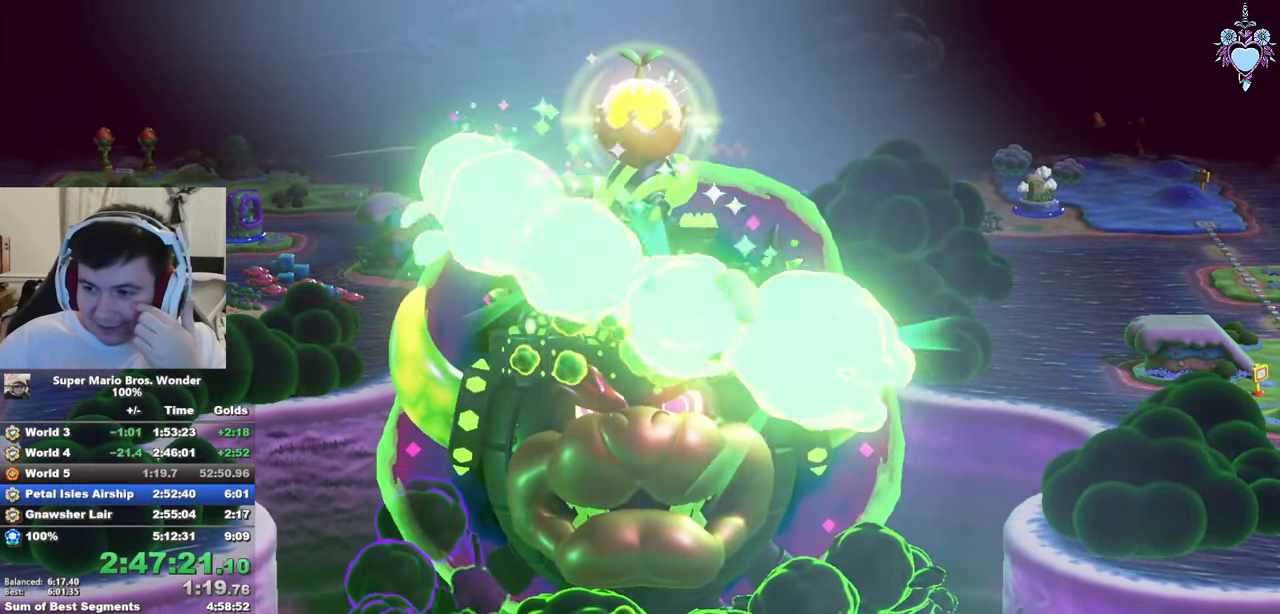
Gameplay with a controller (PlayStation layout); each line is a JSON object with the inputs held at the frame after it. "button_events" lists button changes between this image and that frame as [ms after this image, input, new state], when the widget could be followed in between (sticks are given only as held states). Not read: L3 R3.
{"buttons": [], "left_stick": "center", "right_stick": "center", "button_events": [[50, "CIRCLE", "up"], [150, "CIRCLE", "down"], [250, "CIRCLE", "up"], [333, "CIRCLE", "down"], [417, "CIRCLE", "up"]]}
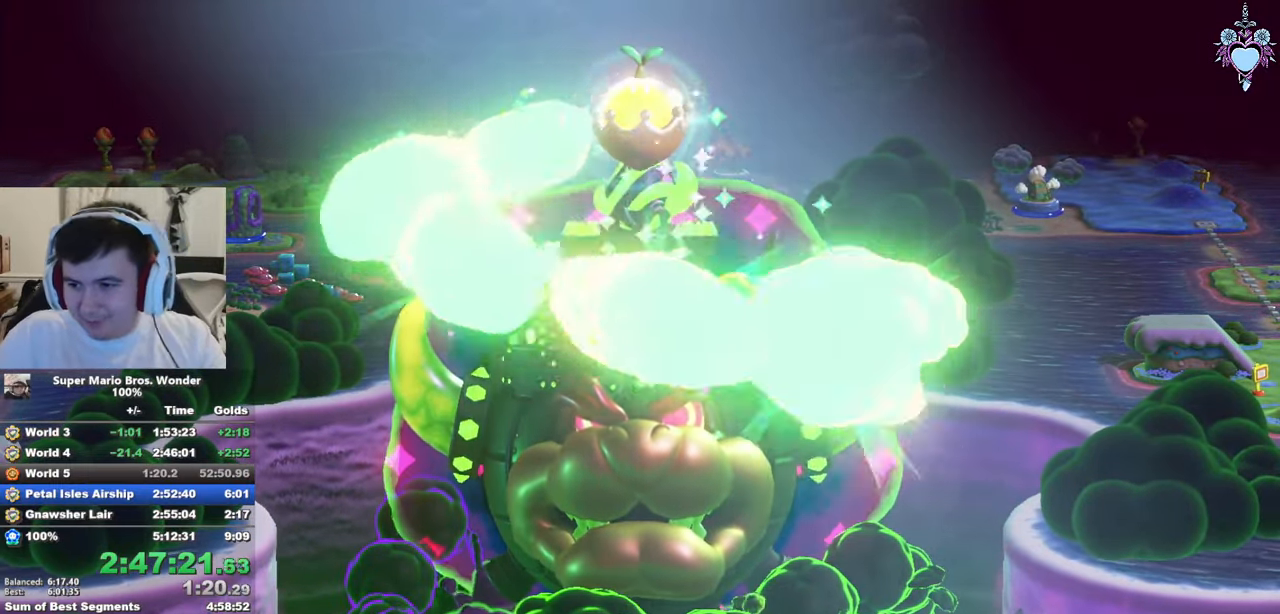
{"buttons": ["CIRCLE"], "left_stick": "center", "right_stick": "center", "button_events": [[217, "CIRCLE", "down"], [350, "CIRCLE", "up"], [433, "CIRCLE", "down"]]}
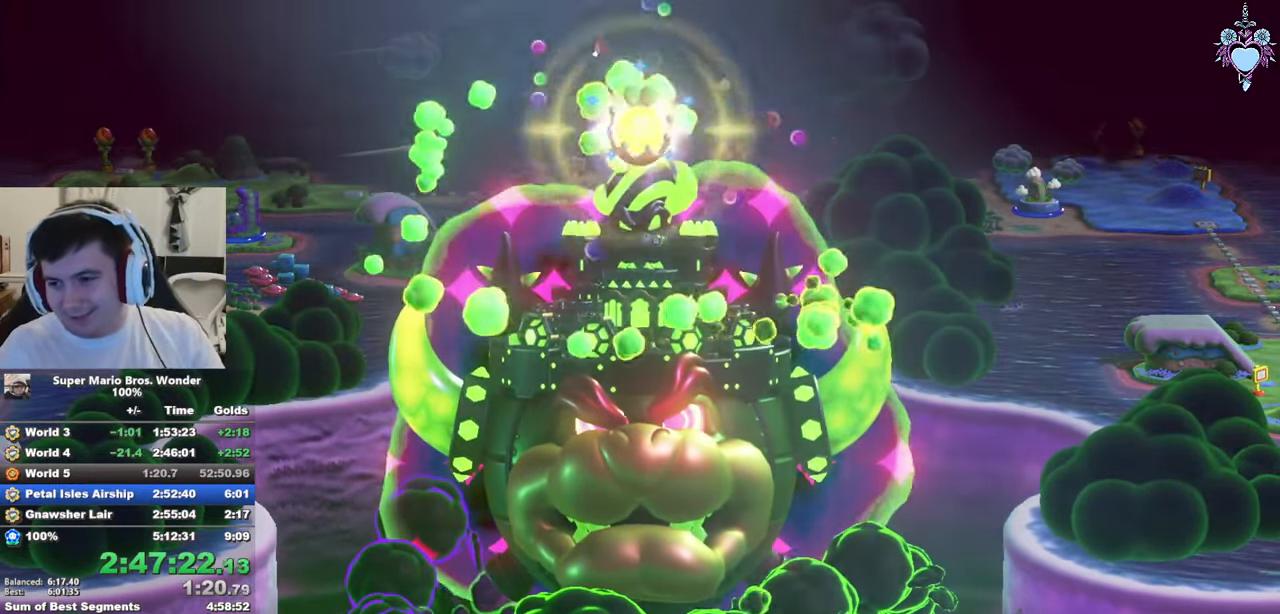
{"buttons": ["CIRCLE"], "left_stick": "center", "right_stick": "center", "button_events": [[17, "CIRCLE", "up"], [100, "CIRCLE", "down"], [183, "CIRCLE", "up"], [267, "CIRCLE", "down"], [367, "CIRCLE", "up"], [483, "CIRCLE", "down"]]}
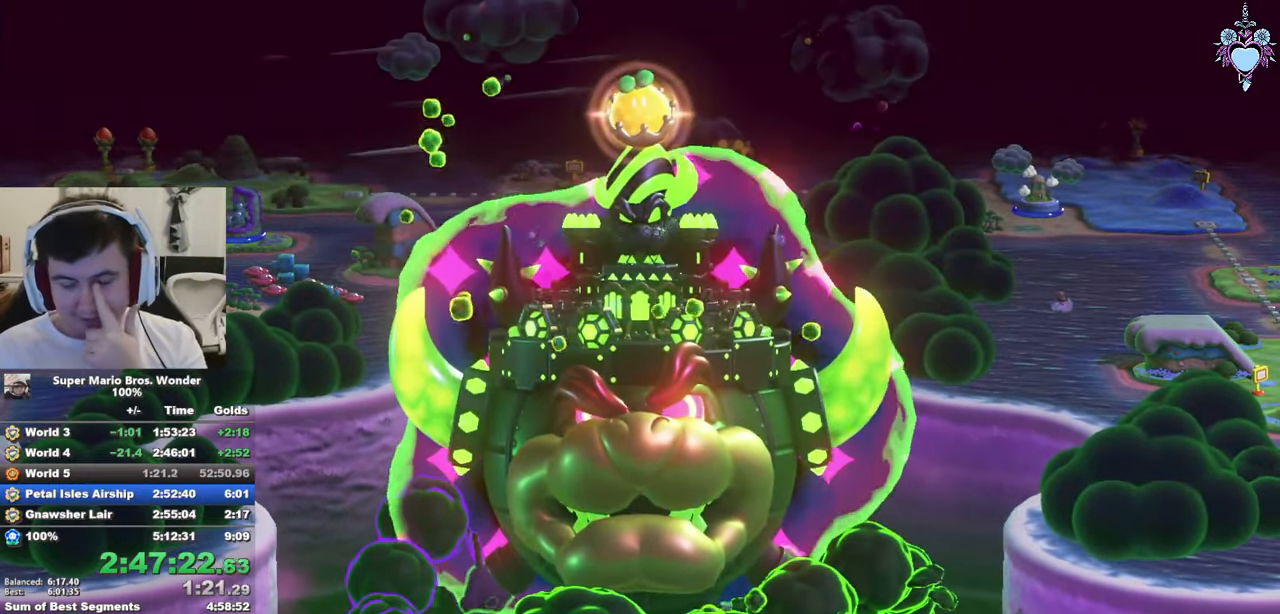
{"buttons": [], "left_stick": "center", "right_stick": "center", "button_events": [[67, "CIRCLE", "up"], [183, "CIRCLE", "down"], [267, "CIRCLE", "up"], [367, "CIRCLE", "down"], [467, "CIRCLE", "up"]]}
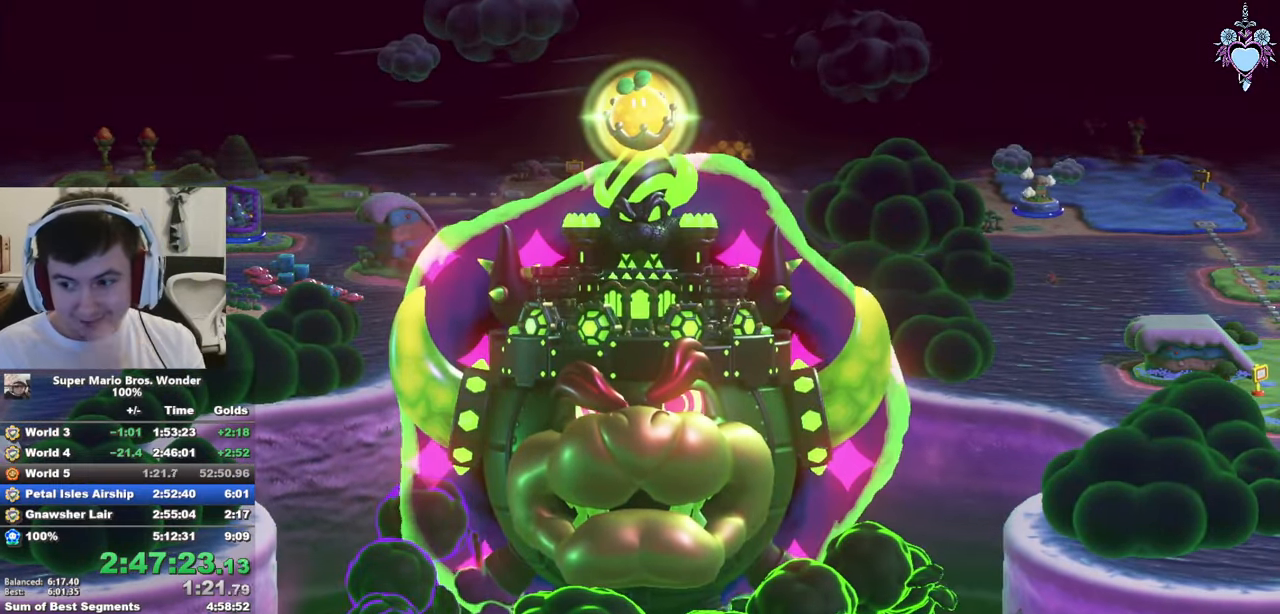
{"buttons": [], "left_stick": "center", "right_stick": "center", "button_events": [[33, "CIRCLE", "down"], [133, "CIRCLE", "up"], [217, "CIRCLE", "down"], [317, "CIRCLE", "up"], [400, "CIRCLE", "down"], [484, "CIRCLE", "up"]]}
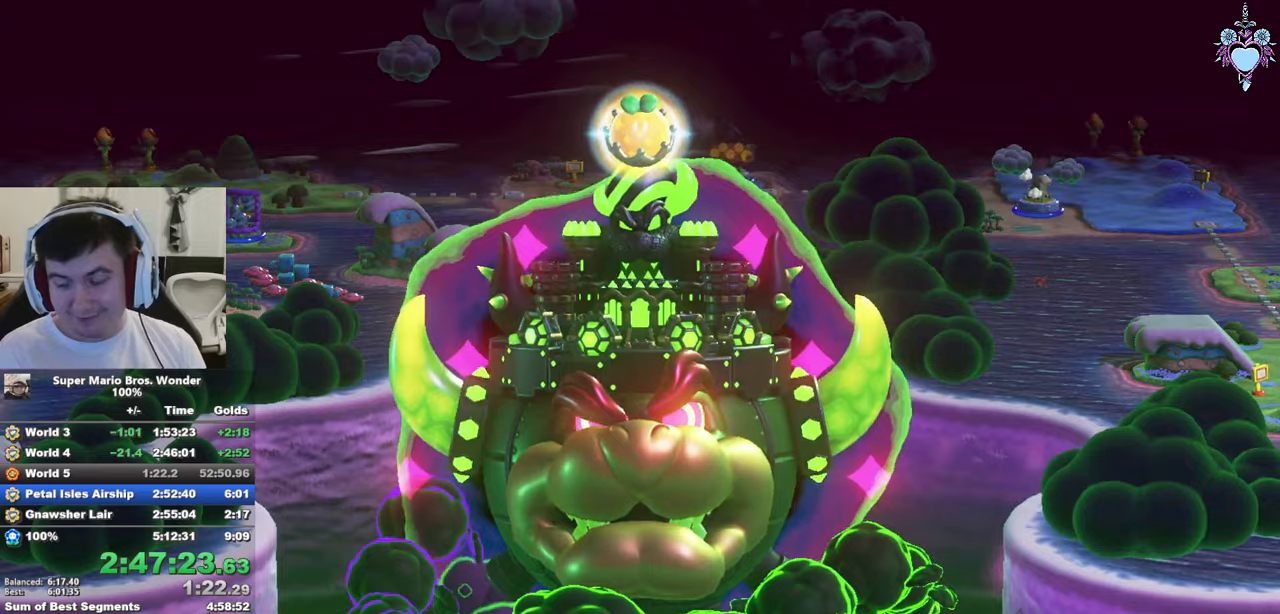
{"buttons": ["CIRCLE"], "left_stick": "center", "right_stick": "center", "button_events": [[84, "CIRCLE", "down"], [217, "CIRCLE", "up"], [300, "CIRCLE", "down"], [417, "CIRCLE", "up"], [500, "CIRCLE", "down"]]}
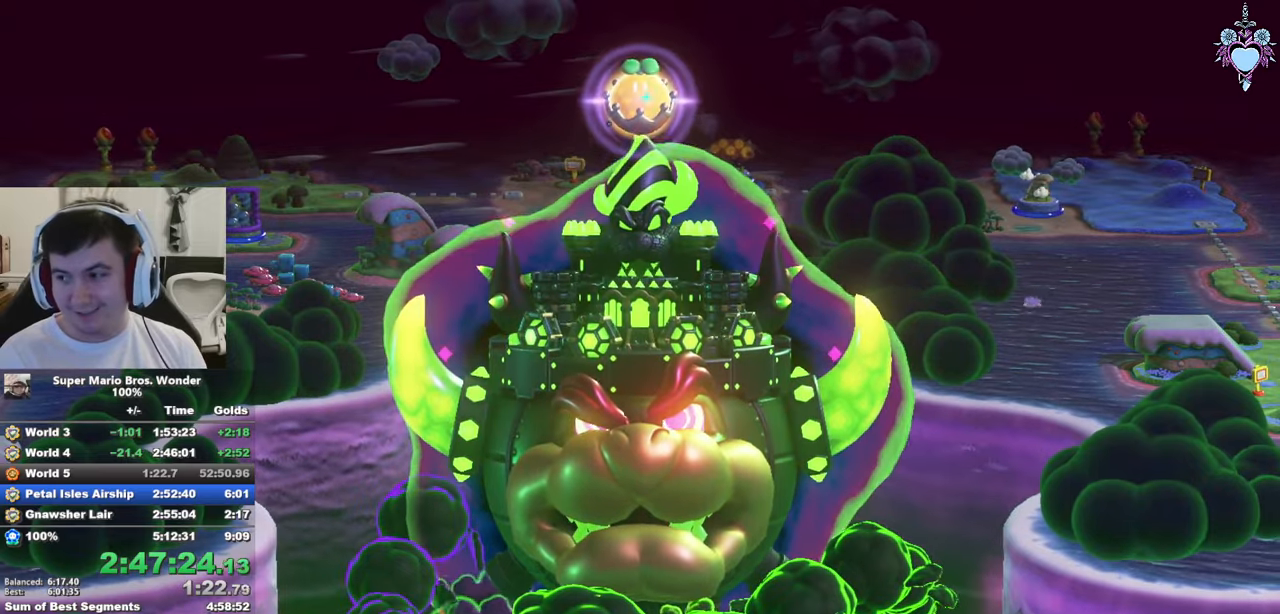
{"buttons": [], "left_stick": "center", "right_stick": "center", "button_events": [[117, "CIRCLE", "up"], [134, "CROSS", "down"], [200, "CIRCLE", "down"], [200, "CROSS", "up"], [267, "CIRCLE", "up"], [267, "CROSS", "down"], [334, "CROSS", "up"], [350, "CIRCLE", "down"], [450, "CIRCLE", "up"], [450, "CROSS", "down"], [500, "CROSS", "up"]]}
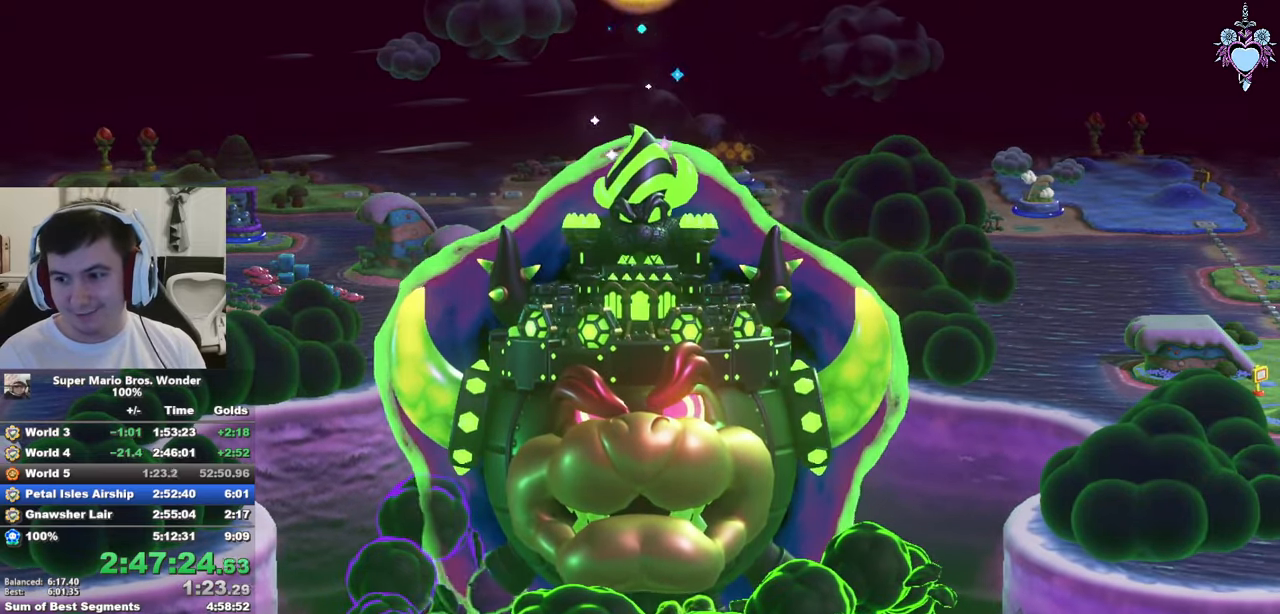
{"buttons": ["CIRCLE"], "left_stick": "center", "right_stick": "center", "button_events": [[34, "CIRCLE", "down"], [134, "CIRCLE", "up"], [200, "CIRCLE", "down"], [317, "CIRCLE", "up"], [417, "CIRCLE", "down"]]}
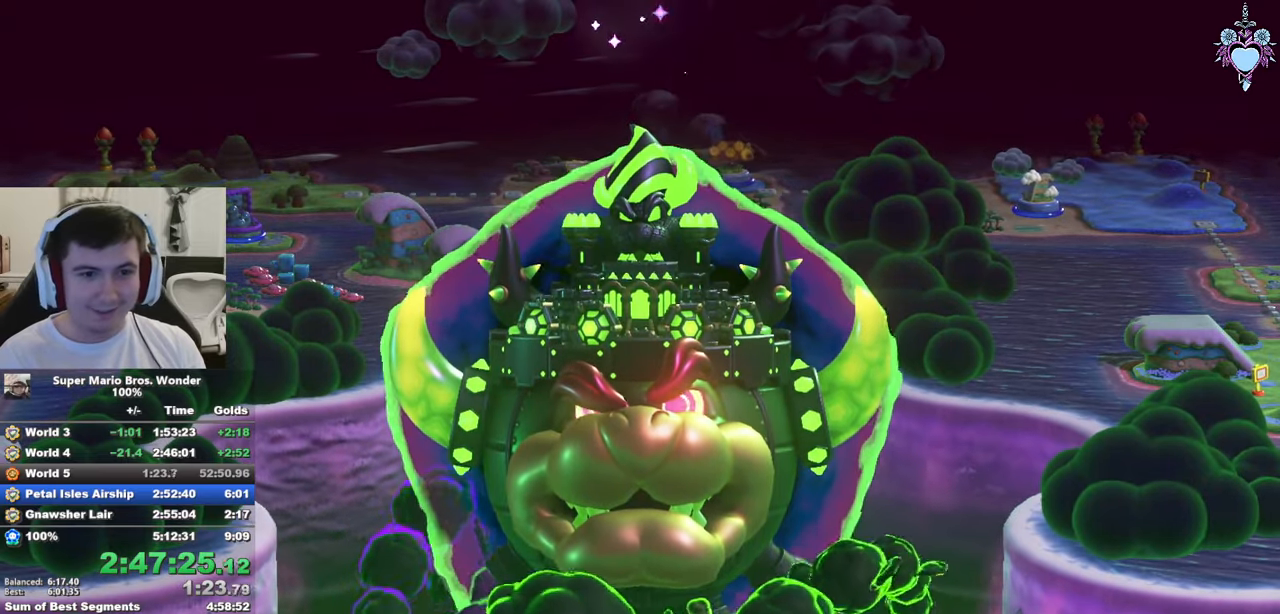
{"buttons": ["CIRCLE"], "left_stick": "center", "right_stick": "center", "button_events": [[17, "CIRCLE", "up"], [84, "CIRCLE", "down"], [200, "CIRCLE", "up"], [300, "CIRCLE", "down"]]}
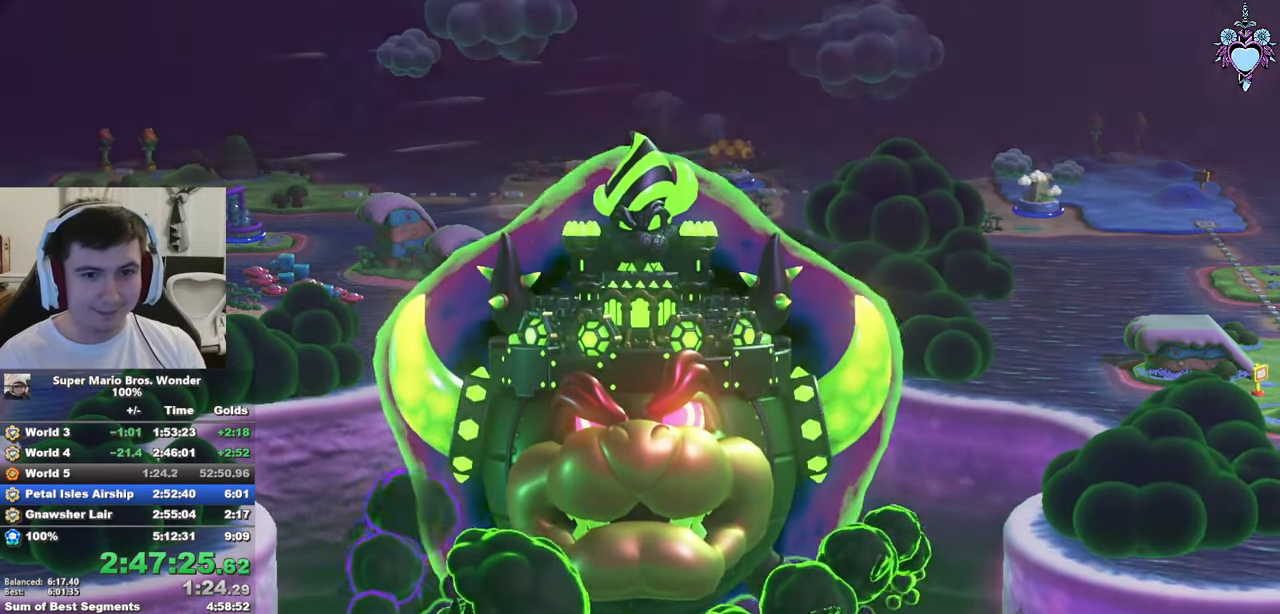
{"buttons": ["CIRCLE"], "left_stick": "center", "right_stick": "center", "button_events": [[100, "CIRCLE", "up"], [167, "CIRCLE", "down"], [250, "CIRCLE", "up"], [284, "CROSS", "down"], [317, "CIRCLE", "down"], [367, "CROSS", "up"], [417, "CIRCLE", "up"], [500, "CIRCLE", "down"]]}
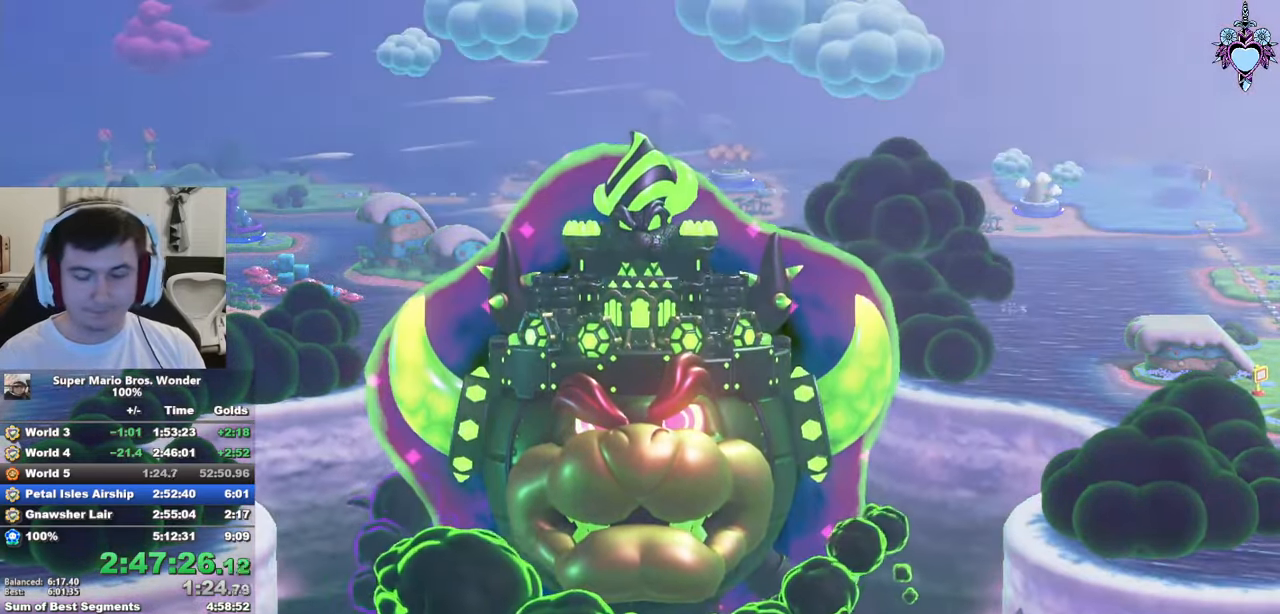
{"buttons": [], "left_stick": "center", "right_stick": "center", "button_events": [[134, "CIRCLE", "up"], [184, "CIRCLE", "down"], [317, "CIRCLE", "up"], [384, "CIRCLE", "down"], [484, "CIRCLE", "up"]]}
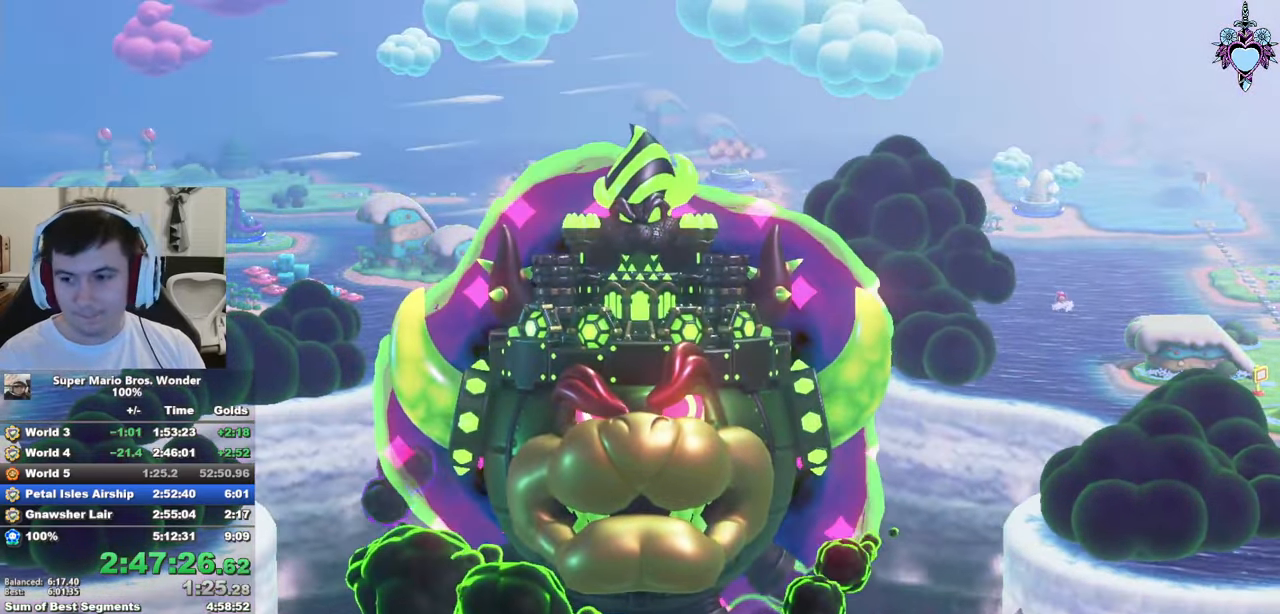
{"buttons": ["CIRCLE"], "left_stick": "center", "right_stick": "center", "button_events": [[67, "CIRCLE", "down"], [217, "CIRCLE", "up"], [284, "CIRCLE", "down"], [434, "CIRCLE", "up"], [500, "CIRCLE", "down"]]}
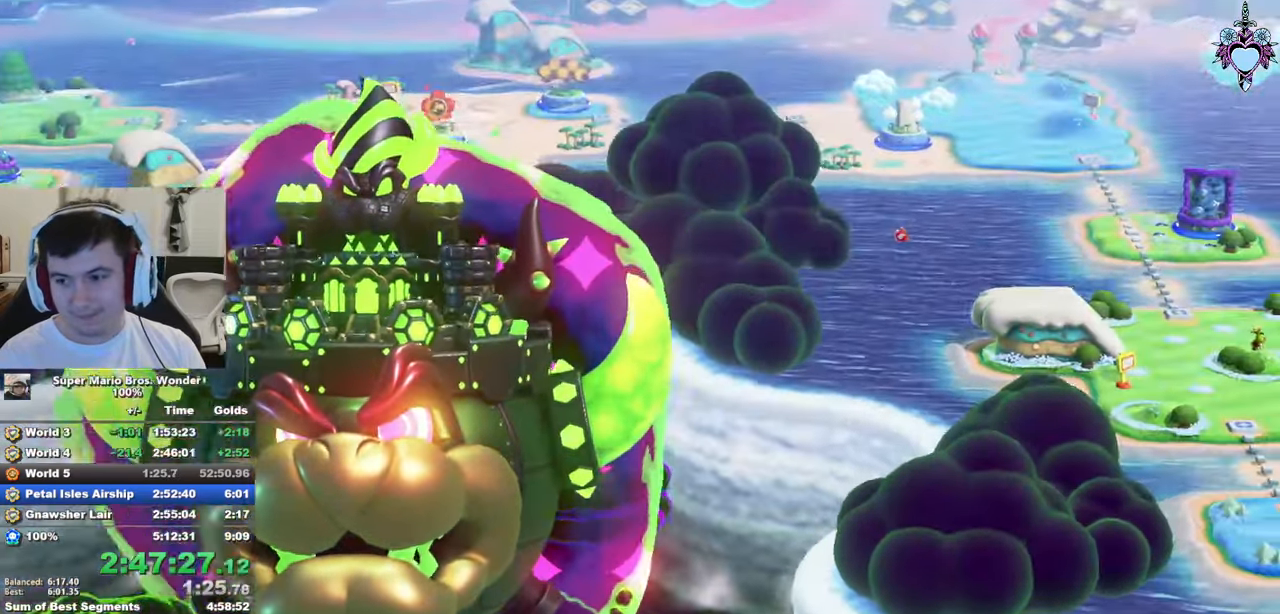
{"buttons": [], "left_stick": "center", "right_stick": "center", "button_events": [[100, "CIRCLE", "up"], [200, "CIRCLE", "down"], [300, "CIRCLE", "up"], [384, "CIRCLE", "down"], [500, "CIRCLE", "up"]]}
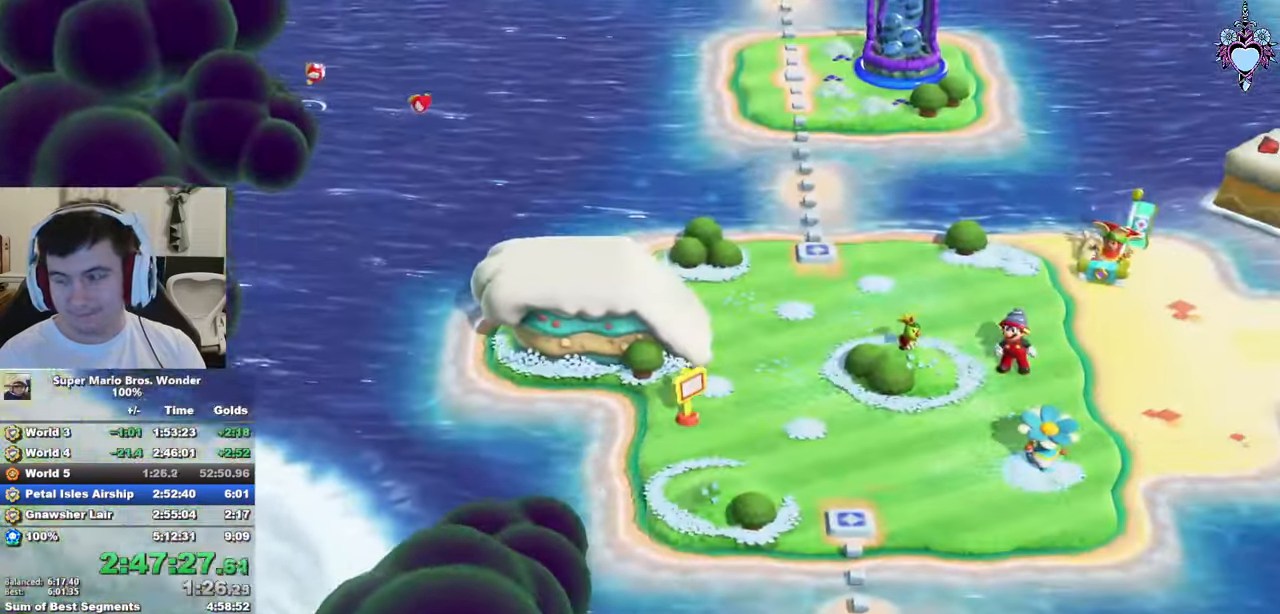
{"buttons": ["CIRCLE"], "left_stick": "center", "right_stick": "center", "button_events": [[50, "CIRCLE", "down"], [167, "CIRCLE", "up"], [250, "CIRCLE", "down"], [250, "CROSS", "down"], [350, "CIRCLE", "up"], [367, "CROSS", "up"], [434, "CIRCLE", "down"]]}
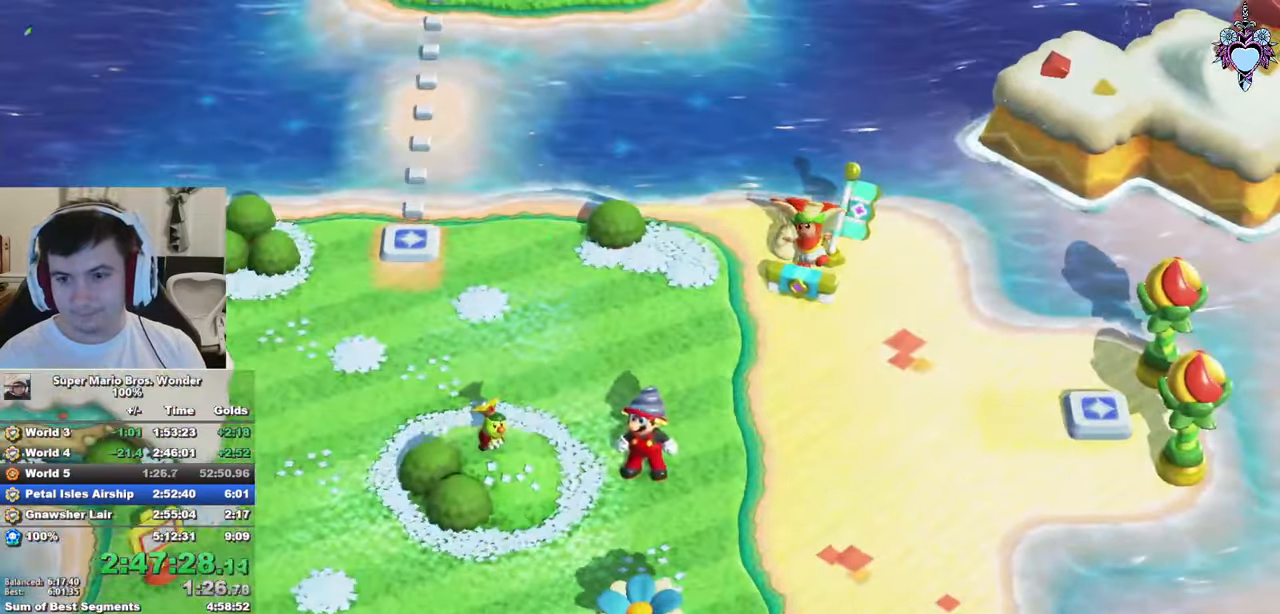
{"buttons": ["CROSS"], "left_stick": "center", "right_stick": "center"}
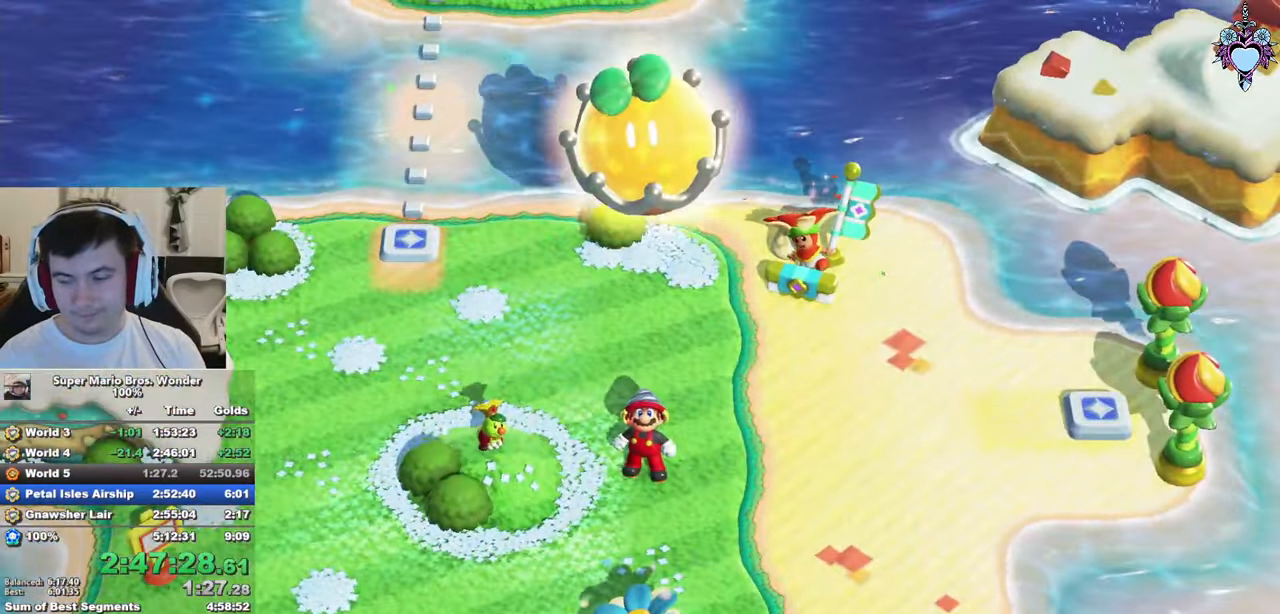
{"buttons": [], "left_stick": "center", "right_stick": "center"}
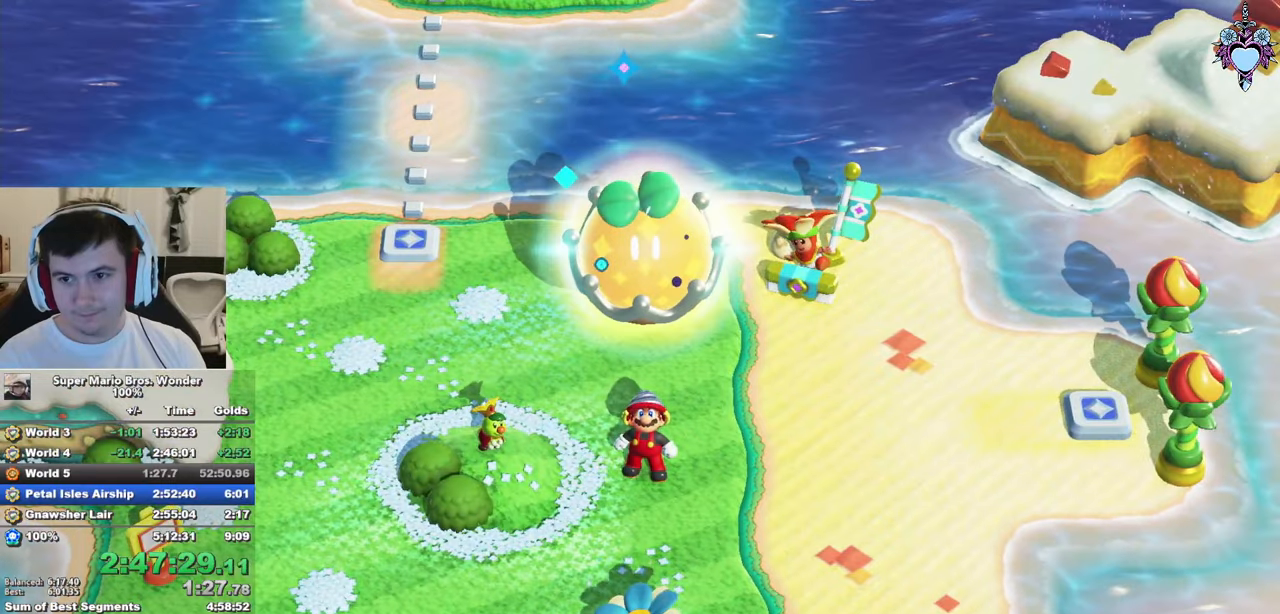
{"buttons": ["CIRCLE"], "left_stick": "center", "right_stick": "center", "button_events": [[50, "CIRCLE", "down"], [166, "CIRCLE", "up"], [233, "CIRCLE", "down"], [366, "CIRCLE", "up"], [450, "CIRCLE", "down"]]}
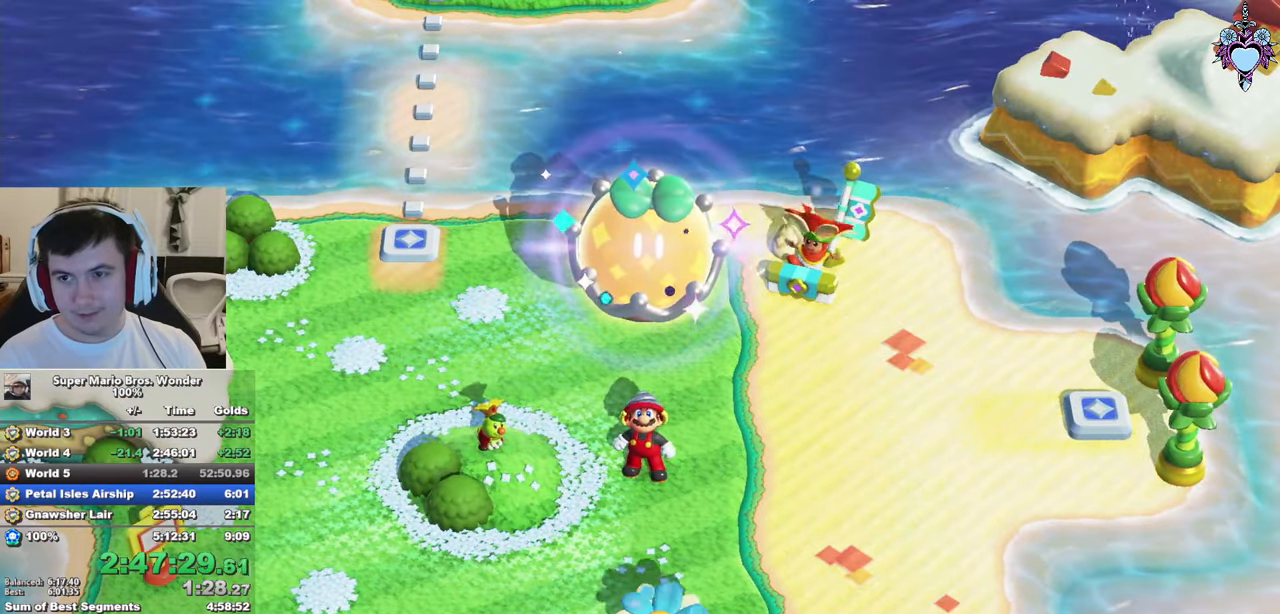
{"buttons": [], "left_stick": "center", "right_stick": "center", "button_events": [[66, "CIRCLE", "up"], [133, "CIRCLE", "down"], [250, "CIRCLE", "up"], [333, "CIRCLE", "down"], [433, "CIRCLE", "up"]]}
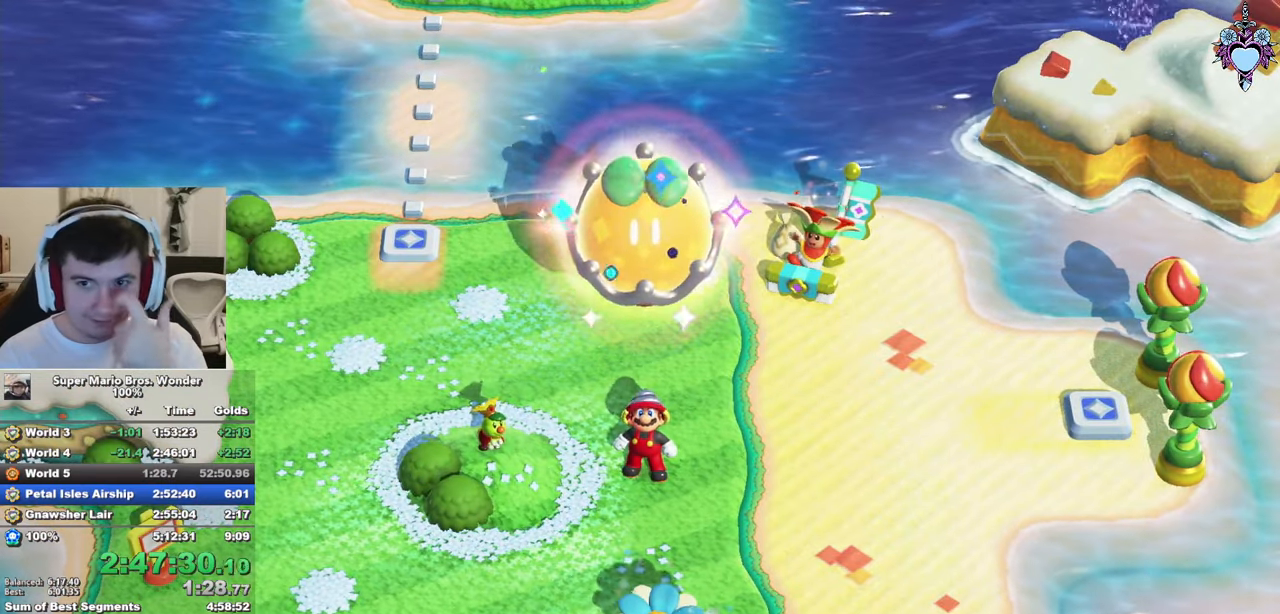
{"buttons": ["CIRCLE"], "left_stick": "center", "right_stick": "center", "button_events": [[16, "CIRCLE", "down"], [133, "CIRCLE", "up"], [216, "CIRCLE", "down"], [350, "CIRCLE", "up"], [416, "CIRCLE", "down"]]}
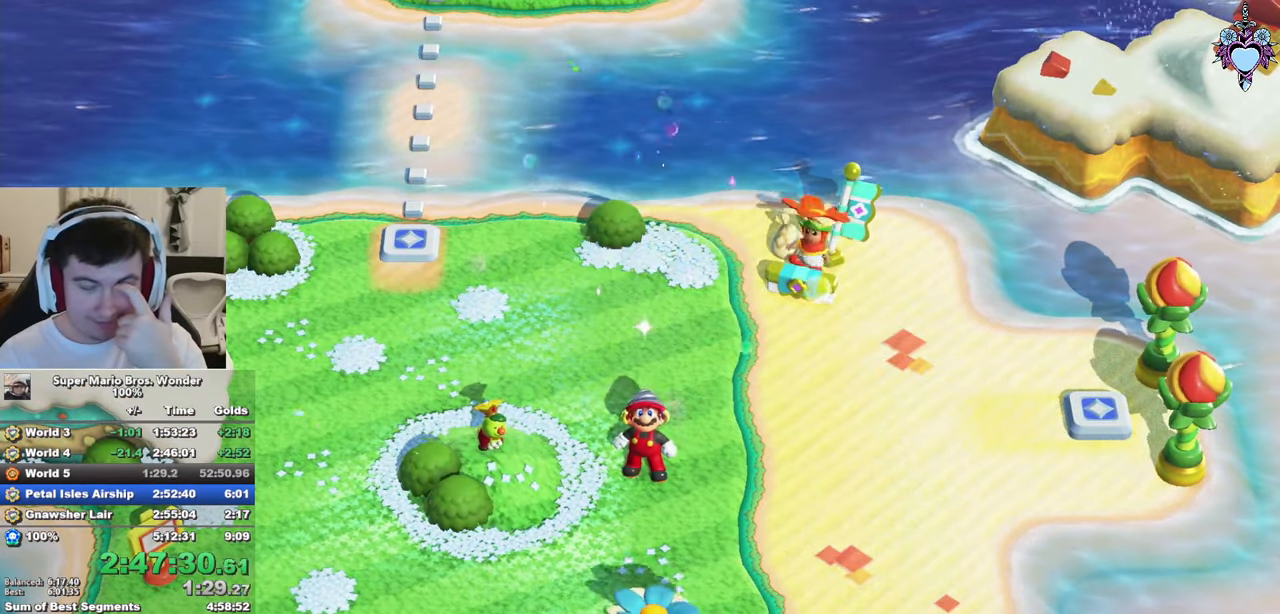
{"buttons": ["CIRCLE"], "left_stick": "center", "right_stick": "center", "button_events": [[33, "CIRCLE", "up"], [116, "CIRCLE", "down"], [233, "CIRCLE", "up"], [300, "CIRCLE", "down"], [400, "CIRCLE", "up"], [483, "CIRCLE", "down"]]}
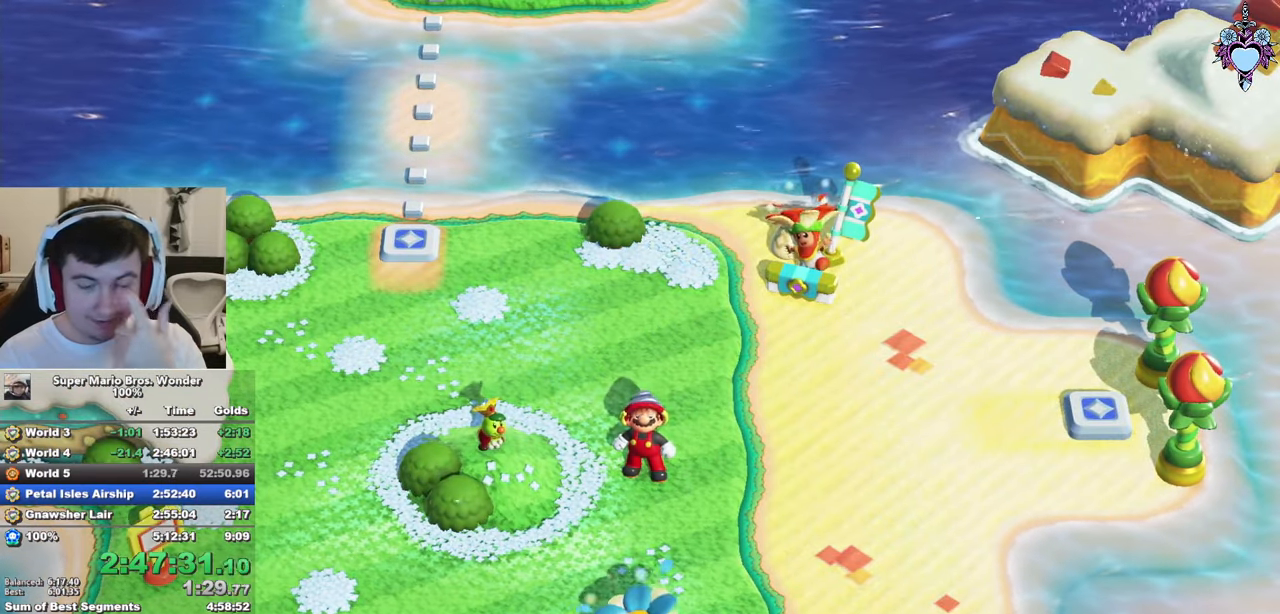
{"buttons": [], "left_stick": "center", "right_stick": "center", "button_events": [[100, "CIRCLE", "up"], [183, "CIRCLE", "down"], [283, "CIRCLE", "up"], [366, "CIRCLE", "down"], [483, "CIRCLE", "up"]]}
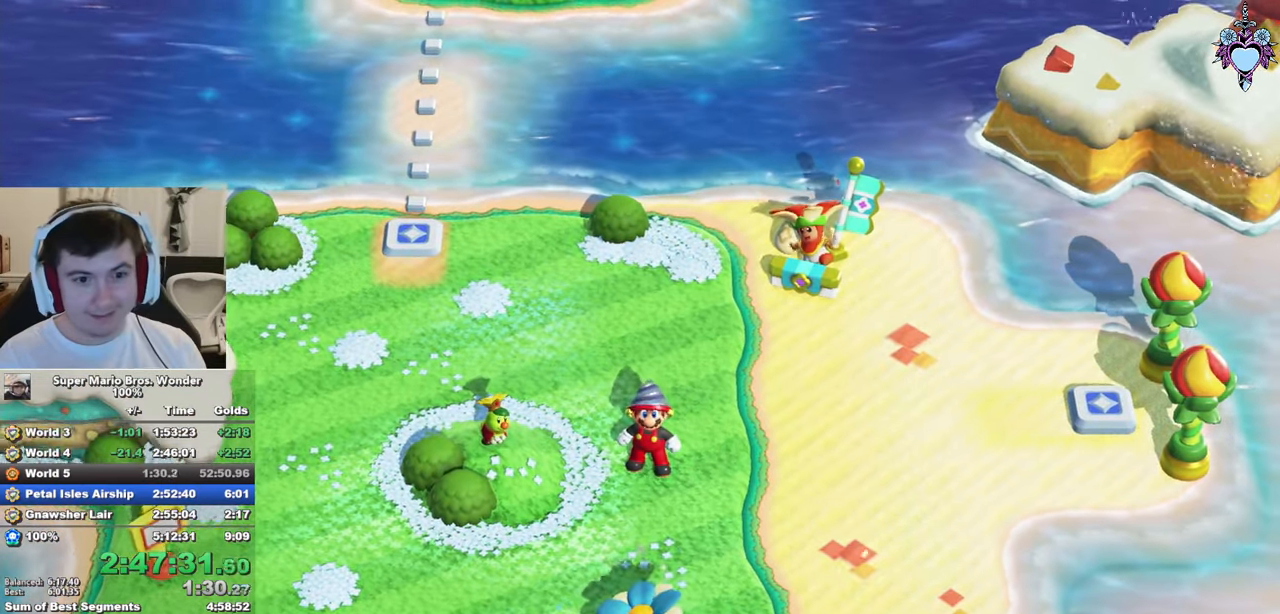
{"buttons": ["CROSS"], "left_stick": "center", "right_stick": "center", "button_events": [[116, "CIRCLE", "down"], [200, "CIRCLE", "up"], [200, "CROSS", "down"], [266, "CROSS", "up"], [300, "CIRCLE", "down"], [350, "CROSS", "down"], [433, "CIRCLE", "up"], [433, "CROSS", "up"], [483, "CROSS", "down"]]}
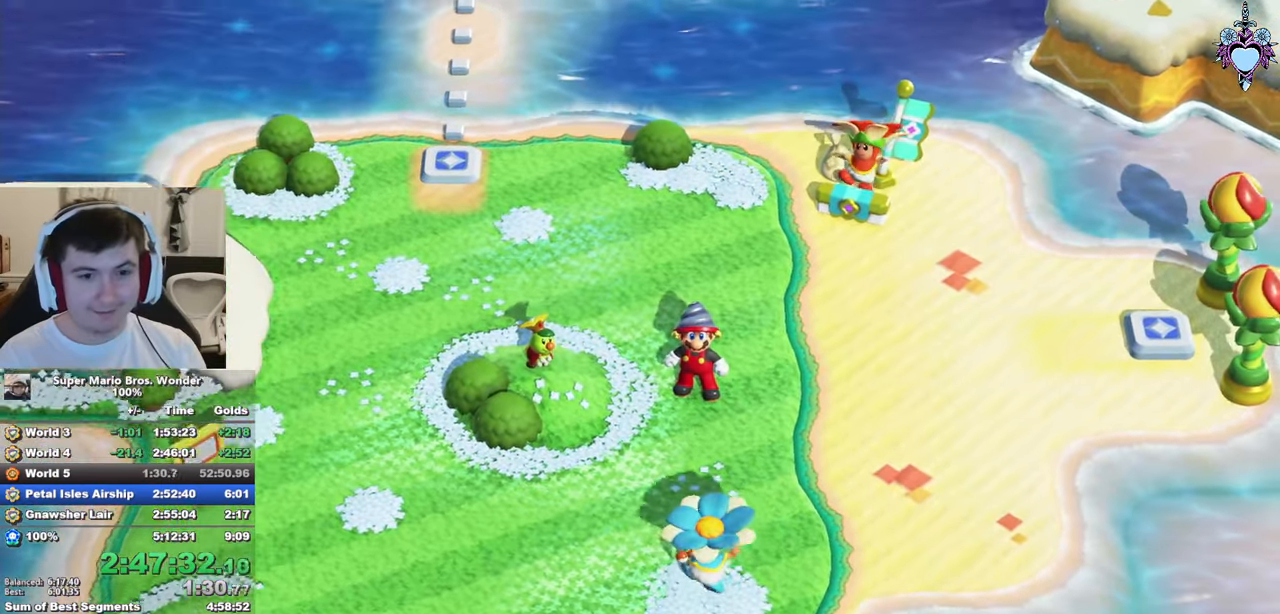
{"buttons": [], "left_stick": "center", "right_stick": "center", "button_events": [[33, "CIRCLE", "down"], [66, "CROSS", "up"], [116, "CIRCLE", "up"], [116, "CROSS", "down"], [183, "CROSS", "up"], [200, "CIRCLE", "down"], [266, "CROSS", "down"], [316, "CIRCLE", "up"], [316, "CROSS", "up"], [383, "CIRCLE", "down"], [400, "CROSS", "down"], [450, "CROSS", "up"], [466, "CIRCLE", "up"]]}
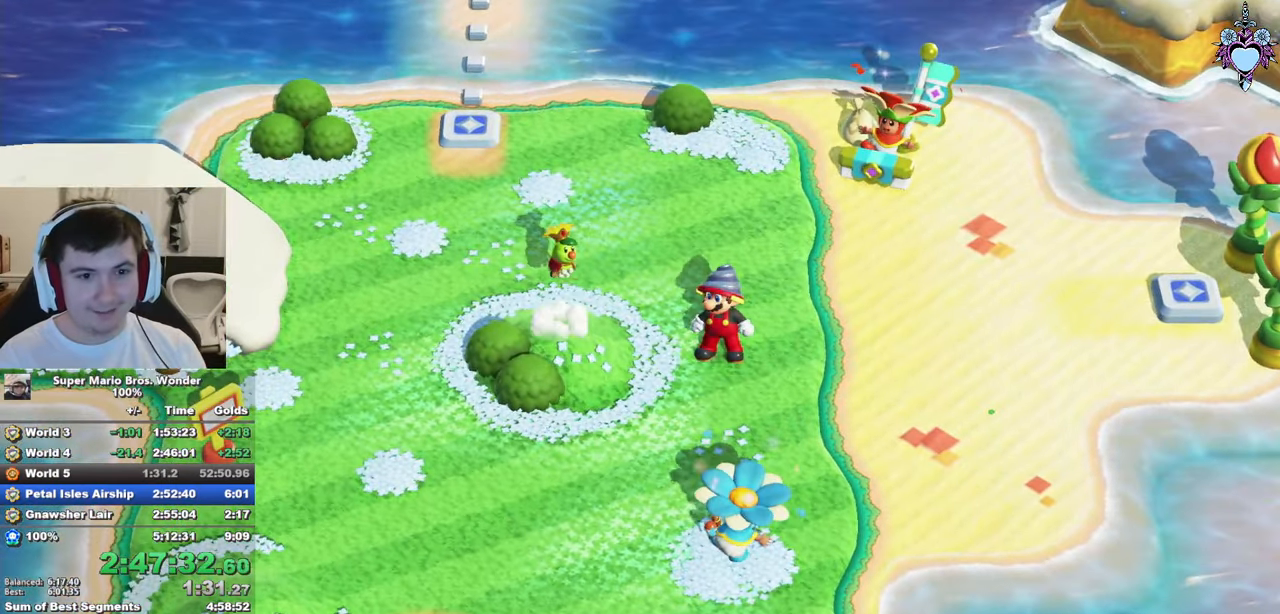
{"buttons": ["CIRCLE"], "left_stick": "center", "right_stick": "center", "button_events": [[66, "CIRCLE", "down"], [150, "CIRCLE", "up"], [250, "CIRCLE", "down"], [333, "CIRCLE", "up"], [333, "CROSS", "down"], [383, "CROSS", "up"], [416, "CIRCLE", "down"]]}
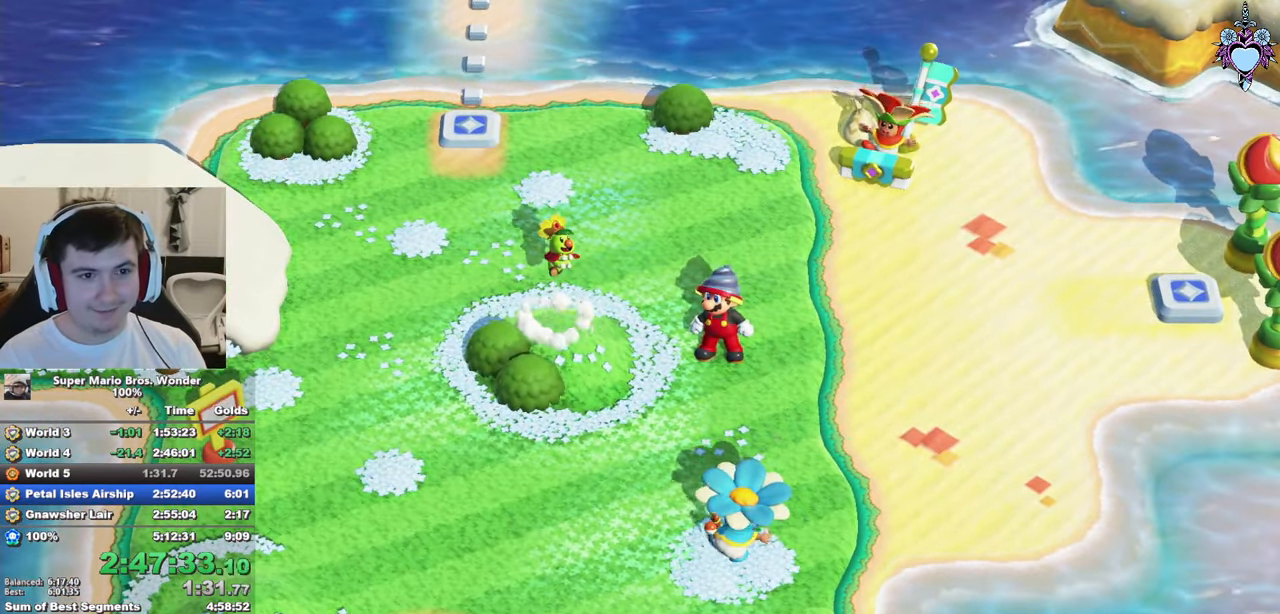
{"buttons": ["CIRCLE"], "left_stick": "center", "right_stick": "center", "button_events": [[66, "CIRCLE", "up"], [133, "CIRCLE", "down"], [233, "CIRCLE", "up"], [316, "CIRCLE", "down"], [400, "CIRCLE", "up"], [400, "CROSS", "down"], [450, "CROSS", "up"], [483, "CIRCLE", "down"]]}
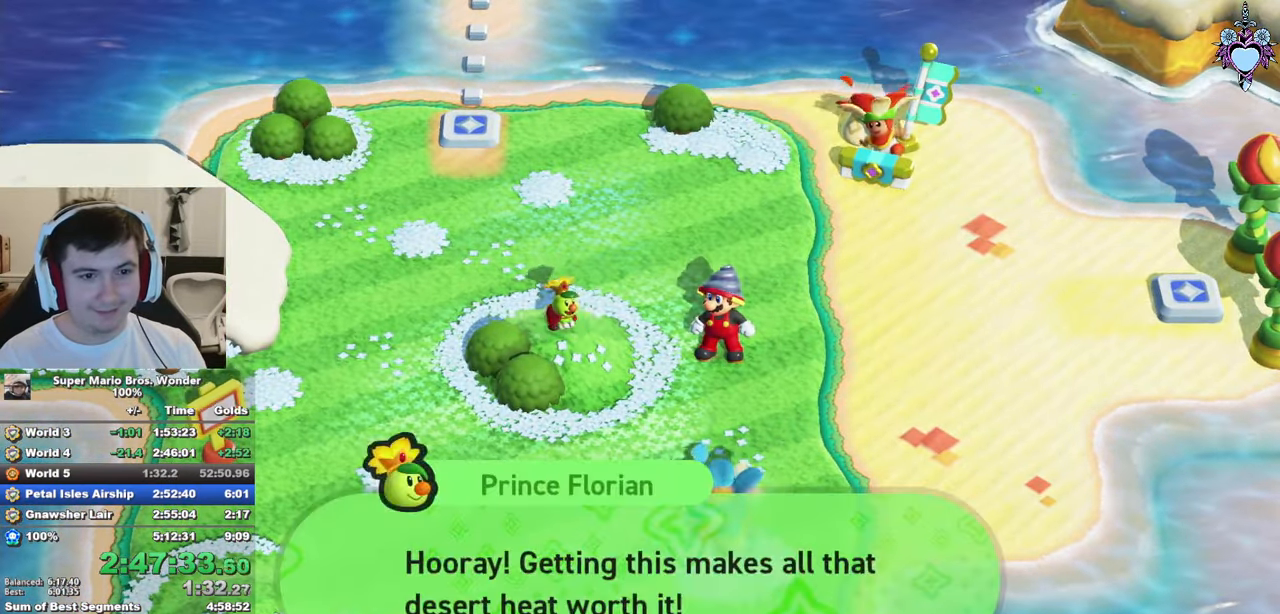
{"buttons": ["CIRCLE"], "left_stick": "center", "right_stick": "center", "button_events": [[83, "CIRCLE", "up"], [150, "CIRCLE", "down"], [250, "CIRCLE", "up"], [333, "CIRCLE", "down"], [433, "CIRCLE", "up"], [500, "CIRCLE", "down"]]}
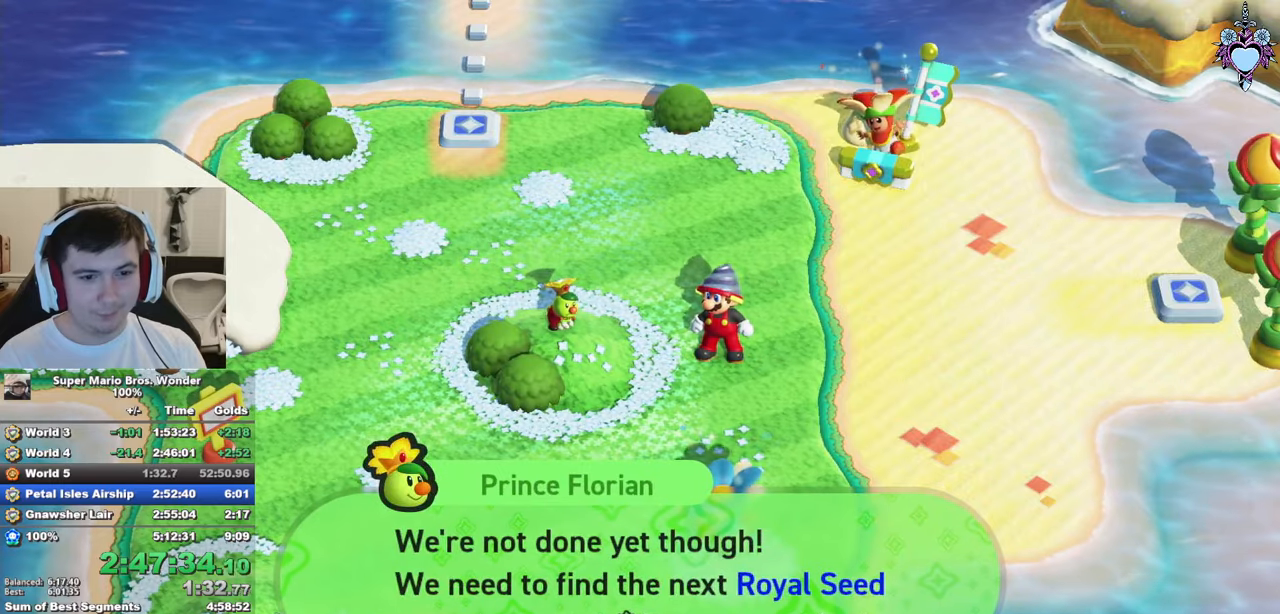
{"buttons": ["CIRCLE"], "left_stick": "center", "right_stick": "center", "button_events": [[100, "CIRCLE", "up"], [167, "CIRCLE", "down"], [250, "CIRCLE", "up"], [267, "CROSS", "down"], [317, "CROSS", "up"], [333, "CIRCLE", "down"], [433, "CIRCLE", "up"], [483, "CIRCLE", "down"]]}
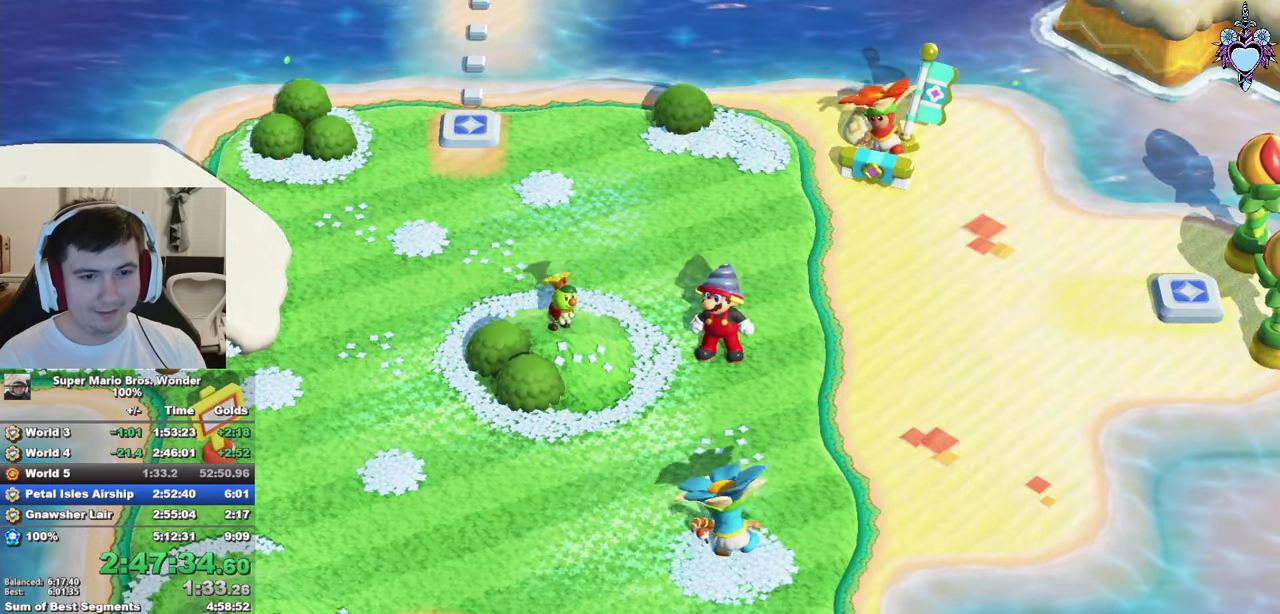
{"buttons": ["SQUARE"], "left_stick": "center", "right_stick": "center", "button_events": [[100, "CIRCLE", "up"], [167, "CIRCLE", "down"], [250, "CIRCLE", "up"], [383, "SQUARE", "down"]]}
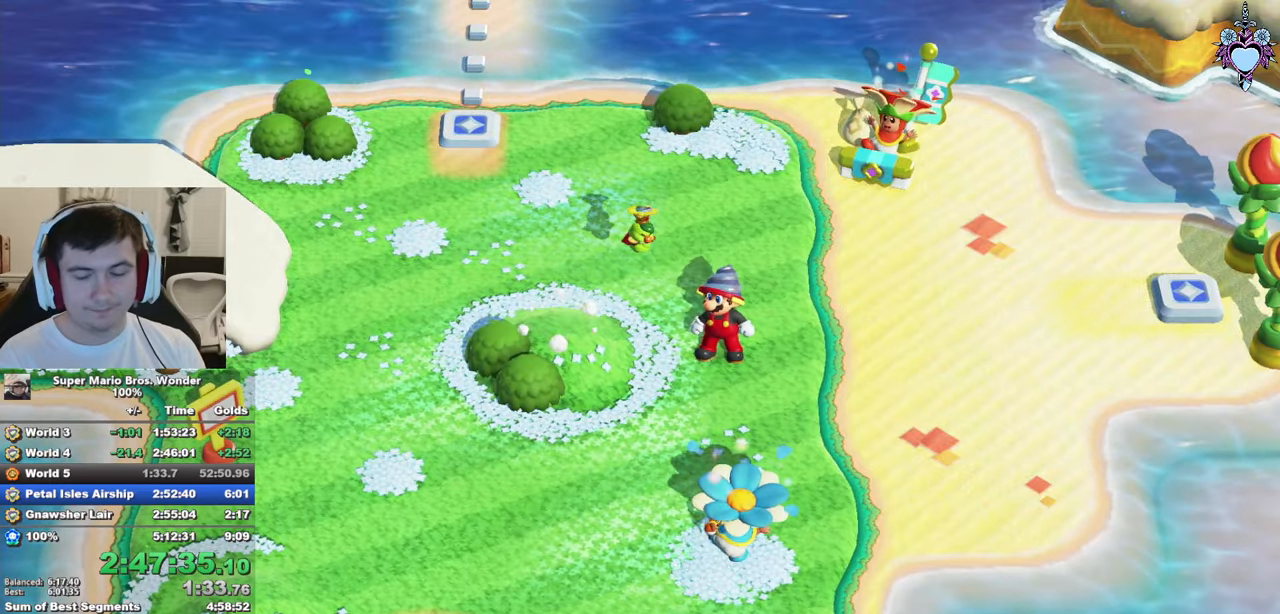
{"buttons": ["SQUARE"], "left_stick": "down-left", "right_stick": "center", "button_events": []}